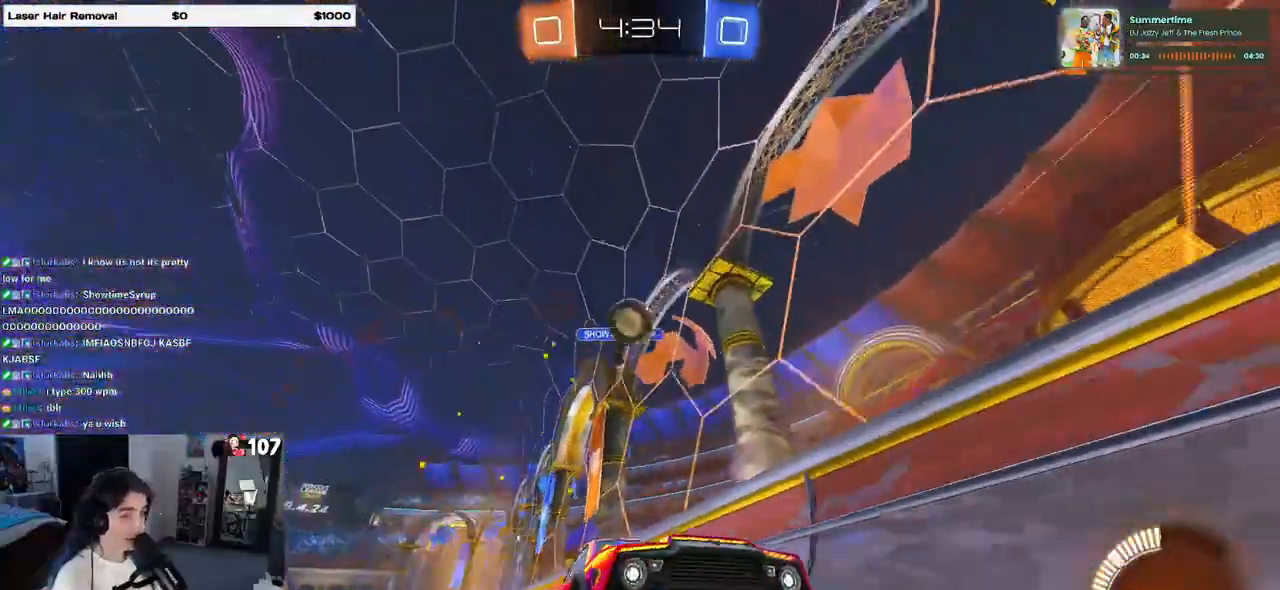
Gameplay with a controller (PlayStation layout); each line is a JSON object with the inputs held at the frame after it (dt_ms = milliseconds from this image to that frame). "events" lists button and stick changes between this image and that frame as [ms after this image, input, new state], when the widget could be followed in between. Not read: R2.
{"dt_ms": 500, "buttons": ["L2"], "left_stick": "up-left", "right_stick": "center", "events": [[67, "left_stick", "right"], [300, "left_stick", "center"], [433, "L2", "down"], [433, "left_stick", "up-left"]]}
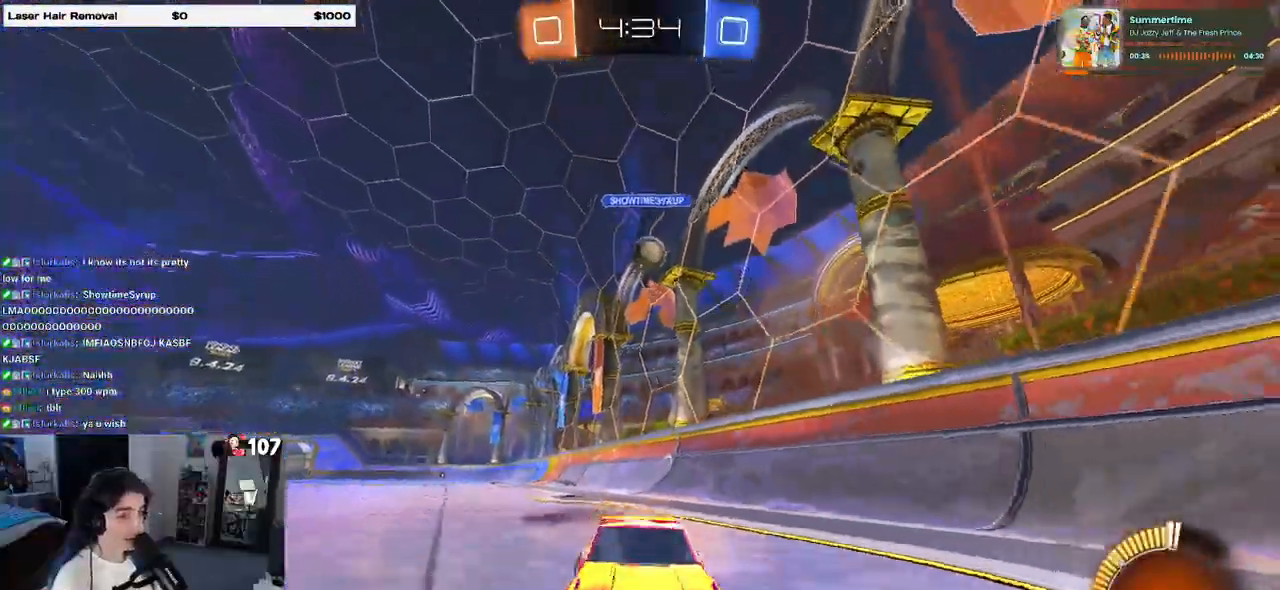
{"dt_ms": 1000, "buttons": [], "left_stick": "center", "right_stick": "center"}
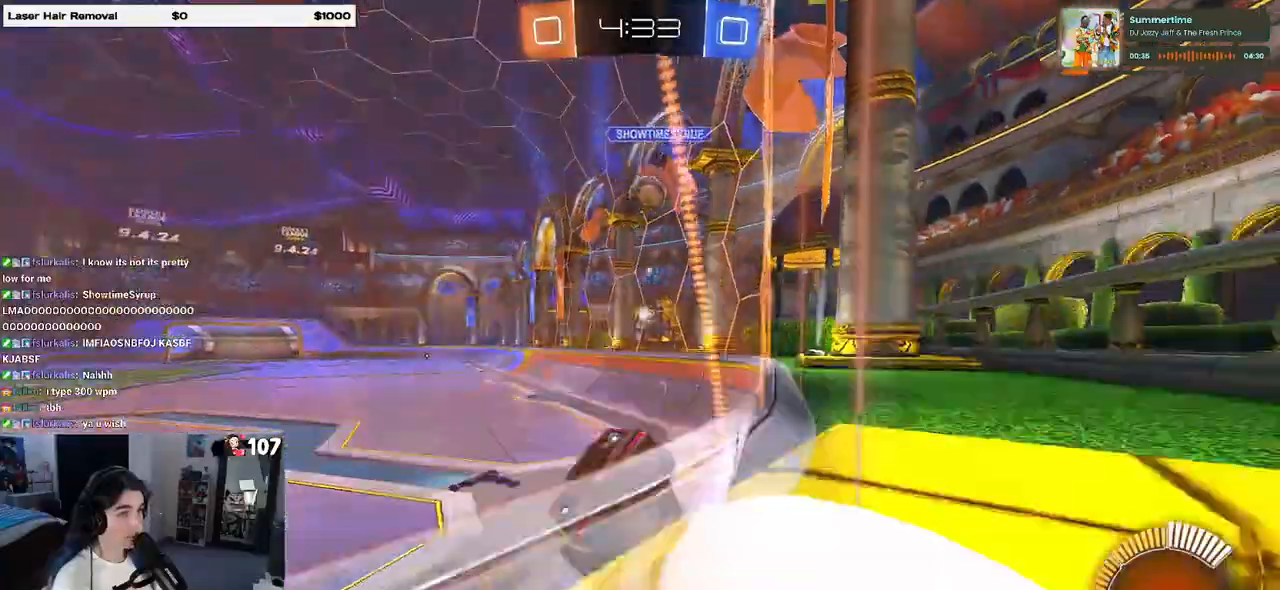
{"dt_ms": 500, "buttons": [], "left_stick": "right", "right_stick": "center", "events": [[50, "left_stick", "right"], [283, "L2", "down"], [367, "L2", "up"]]}
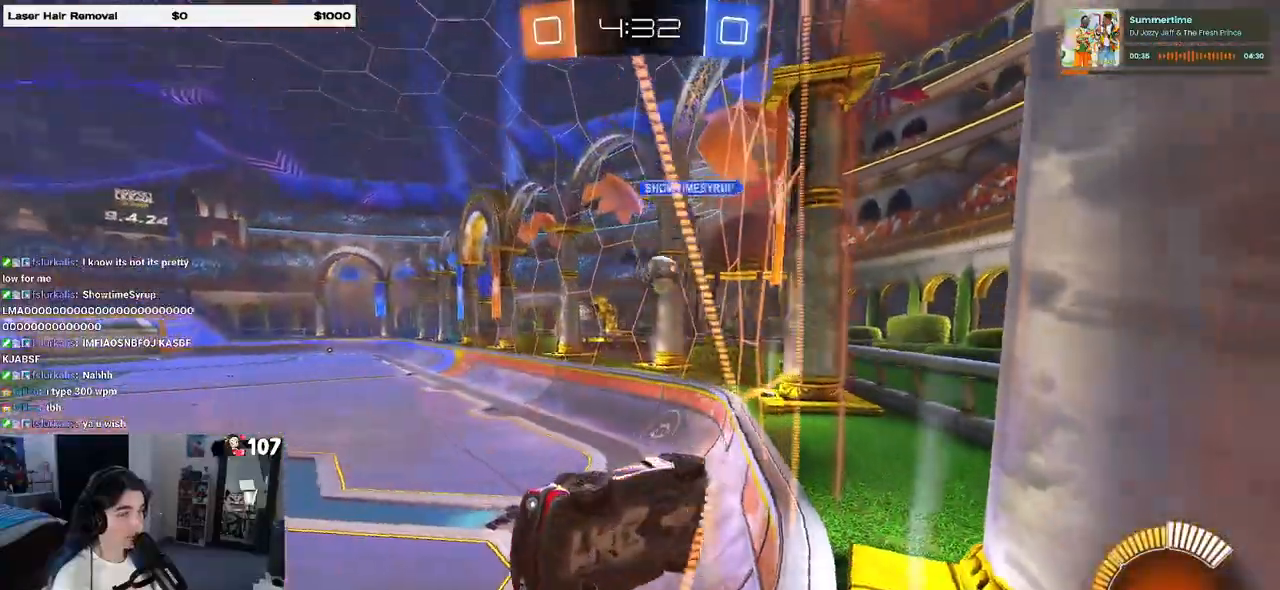
{"dt_ms": 500, "buttons": [], "left_stick": "right", "right_stick": "center", "events": []}
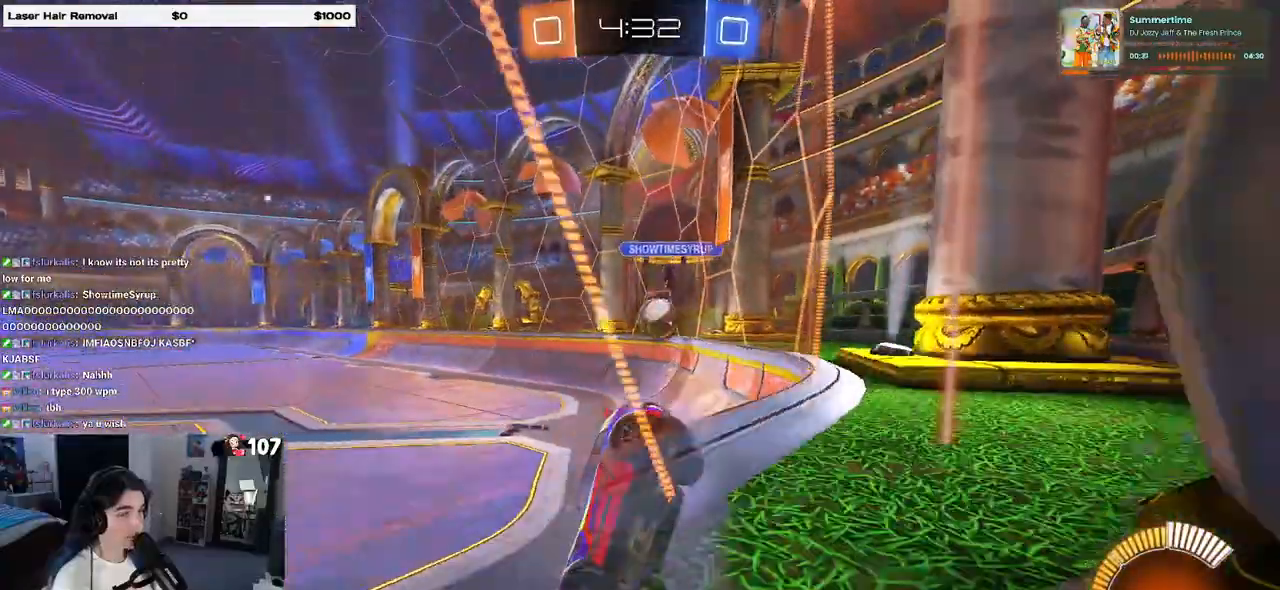
{"dt_ms": 500, "buttons": [], "left_stick": "up-right", "right_stick": "center", "events": [[467, "left_stick", "up-right"]]}
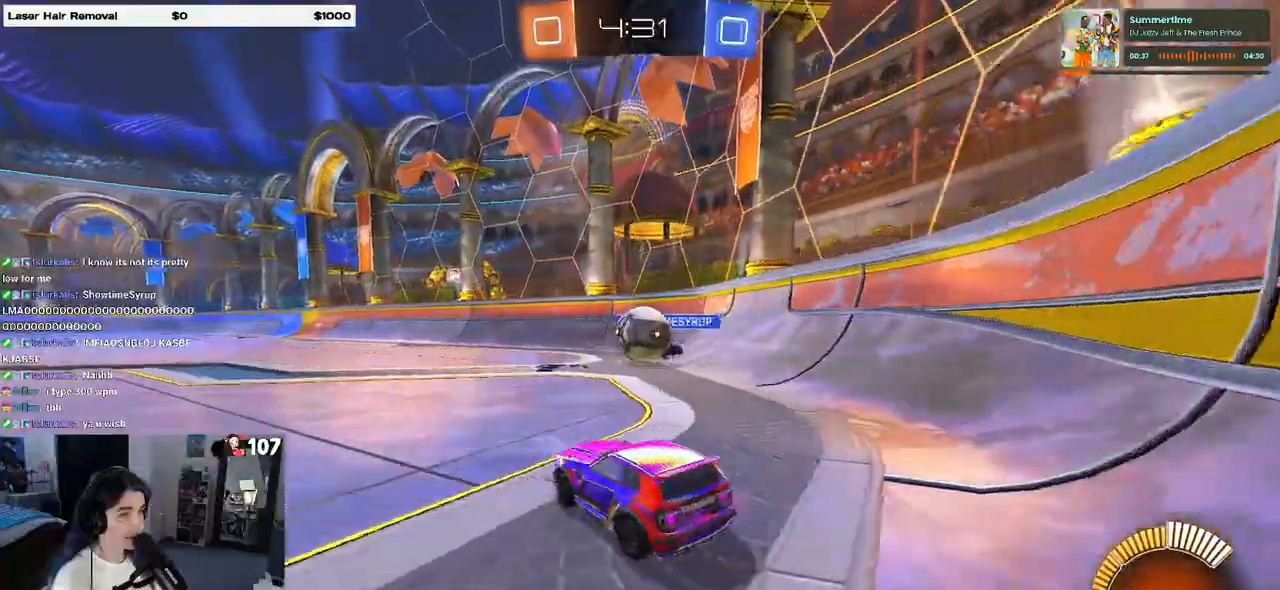
{"dt_ms": 500, "buttons": ["SQUARE", "R1"], "left_stick": "down-left", "right_stick": "center", "events": [[50, "R1", "down"], [100, "left_stick", "center"], [133, "CROSS", "down"], [150, "left_stick", "right"], [267, "CROSS", "up"], [267, "left_stick", "left"], [350, "CROSS", "down"], [400, "SQUARE", "down"], [450, "CROSS", "up"], [450, "left_stick", "down-left"]]}
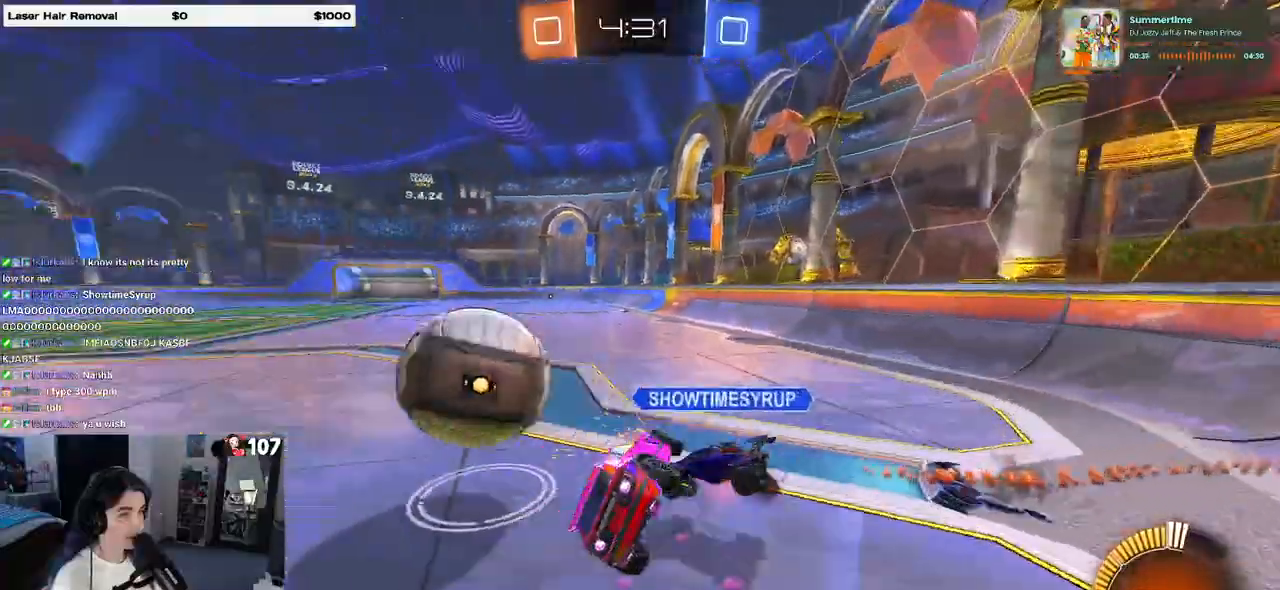
{"dt_ms": 500, "buttons": ["SQUARE"], "left_stick": "left", "right_stick": "center", "events": [[317, "left_stick", "left"], [367, "R1", "up"]]}
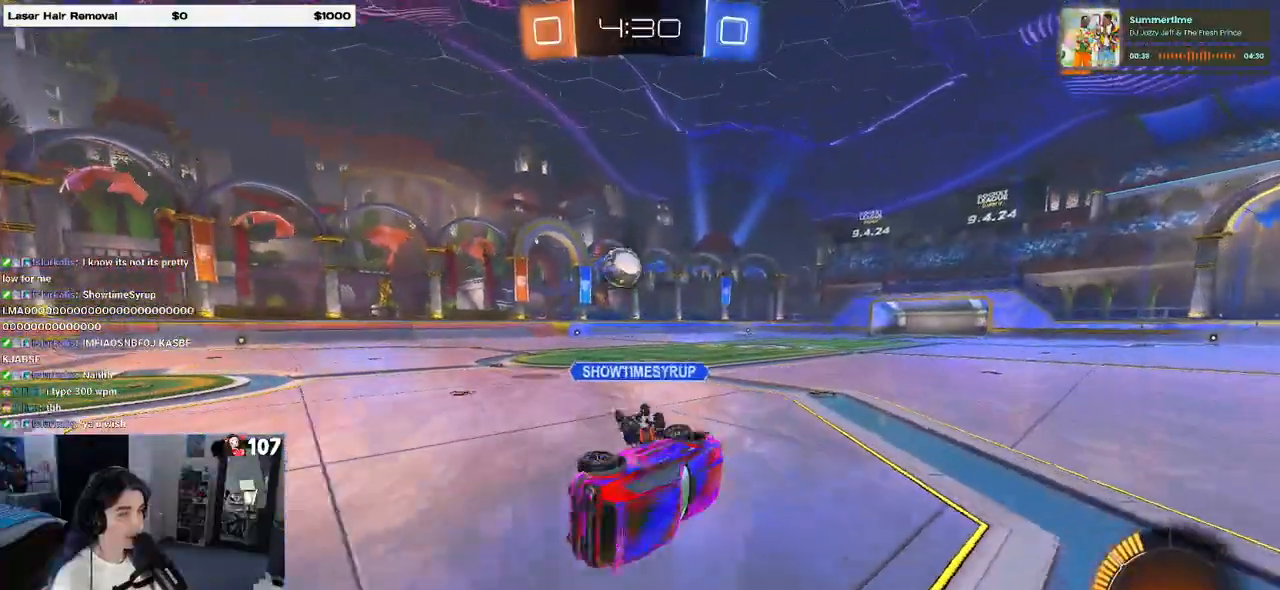
{"dt_ms": 500, "buttons": ["R1"], "left_stick": "center", "right_stick": "center", "events": [[33, "left_stick", "down-left"], [133, "SQUARE", "up"], [150, "R1", "down"], [200, "left_stick", "center"]]}
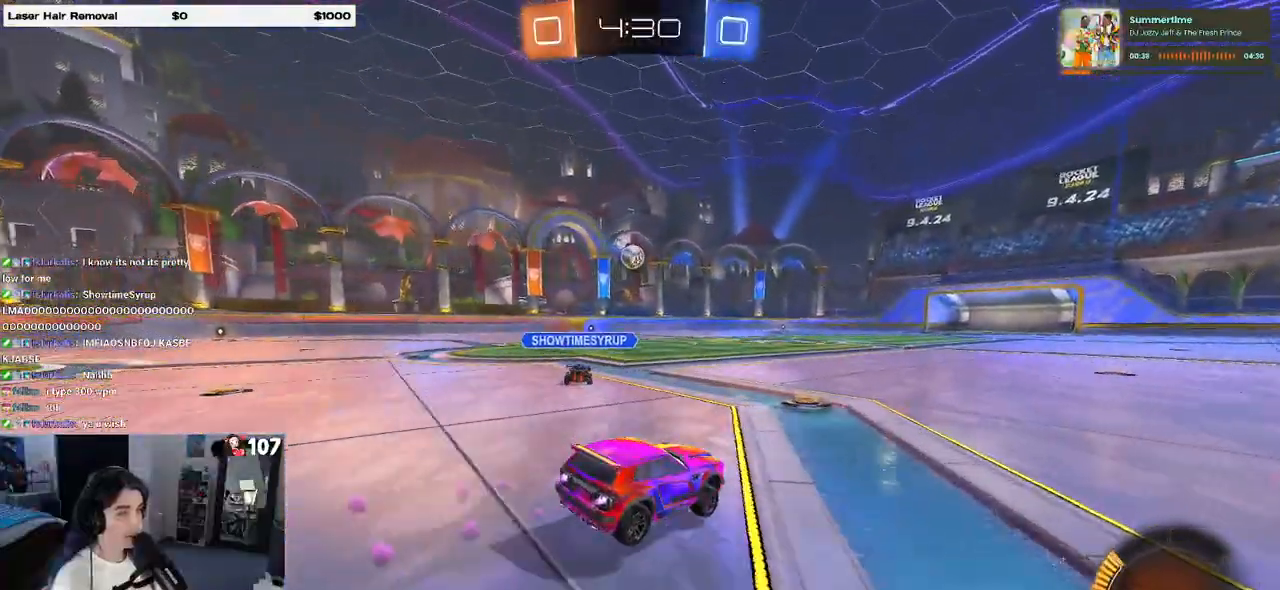
{"dt_ms": 500, "buttons": ["R1"], "left_stick": "center", "right_stick": "center", "events": [[217, "left_stick", "left"], [400, "left_stick", "center"]]}
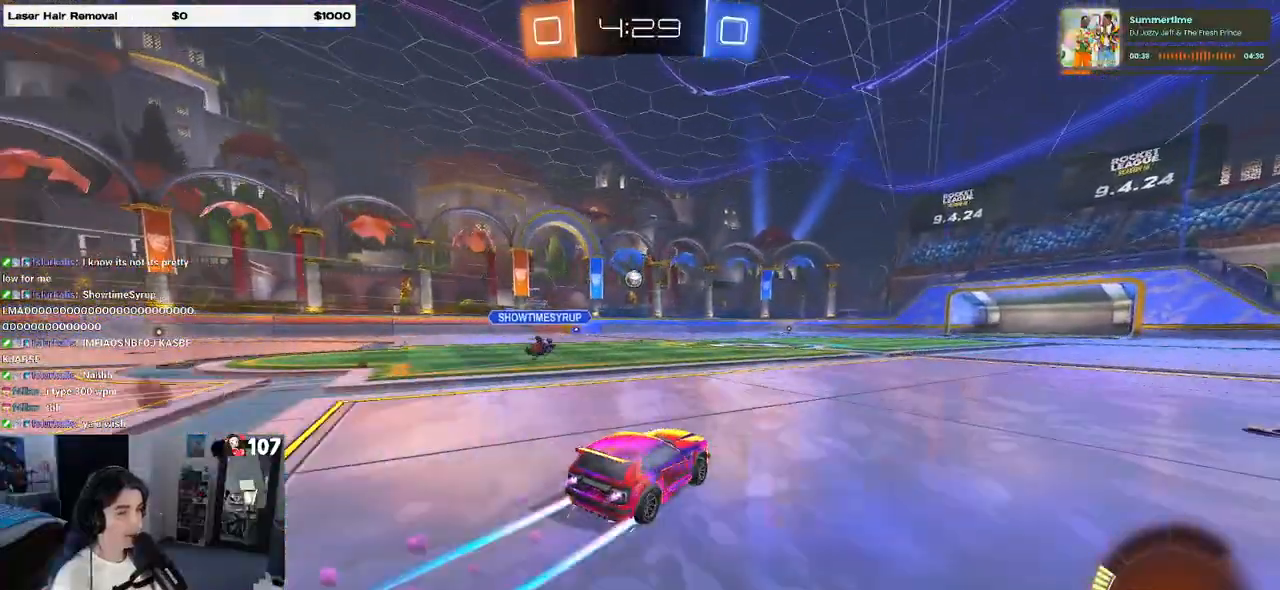
{"dt_ms": 500, "buttons": [], "left_stick": "center", "right_stick": "center", "events": [[50, "R1", "up"]]}
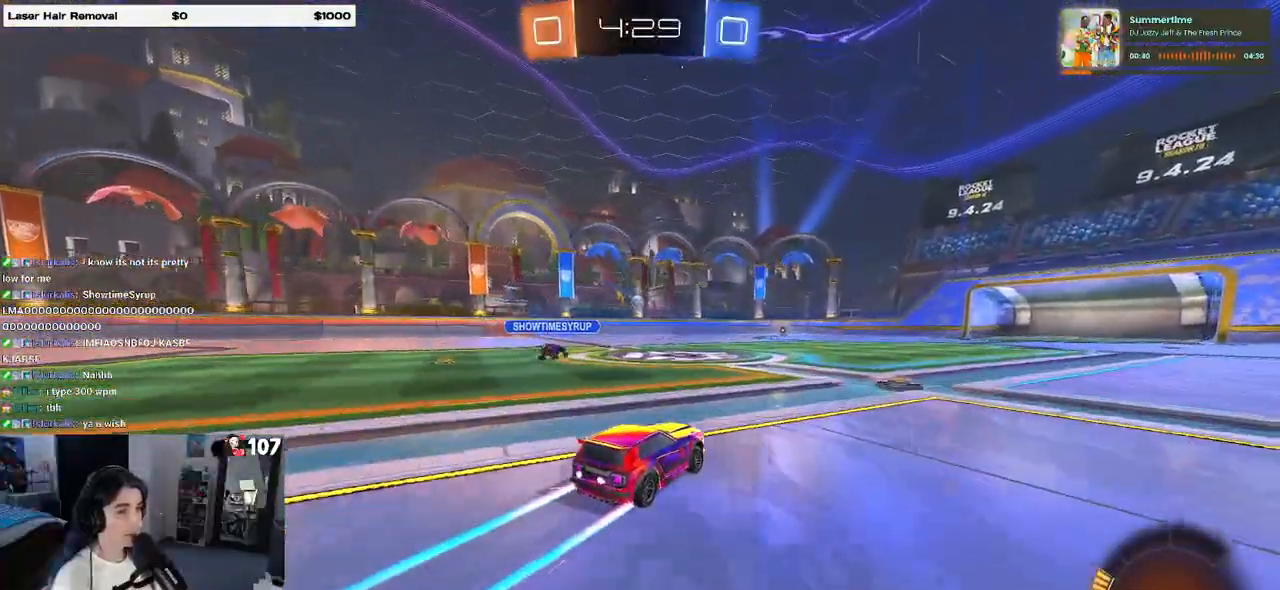
{"dt_ms": 500, "buttons": [], "left_stick": "center", "right_stick": "center", "events": []}
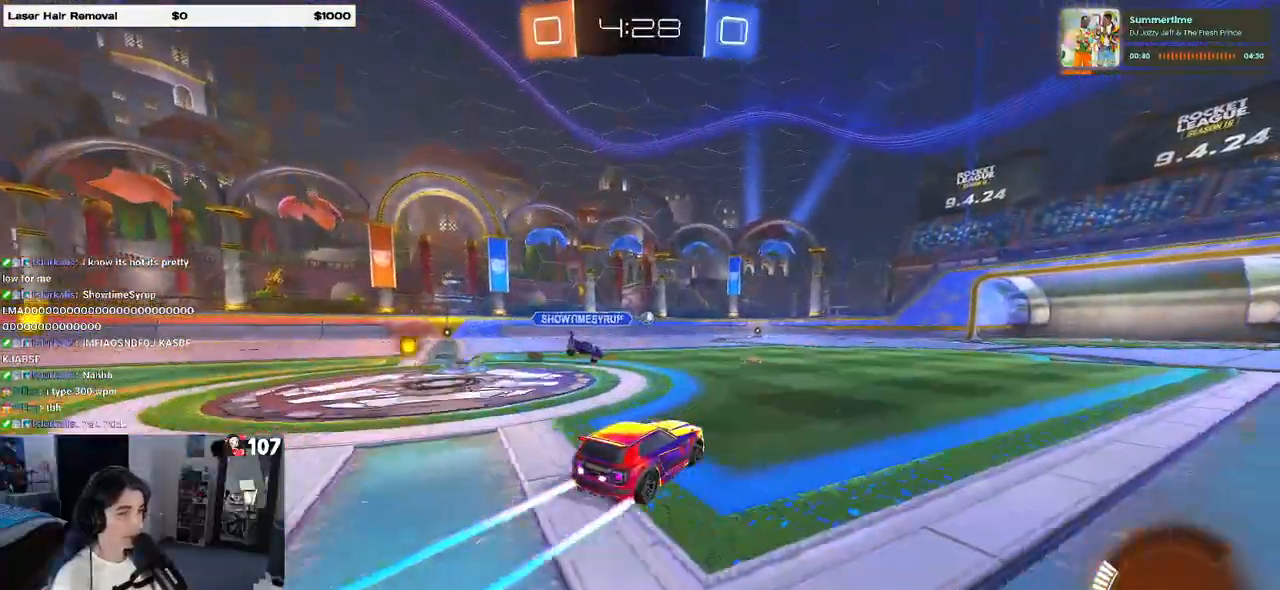
{"dt_ms": 500, "buttons": [], "left_stick": "left", "right_stick": "center", "events": [[433, "left_stick", "left"]]}
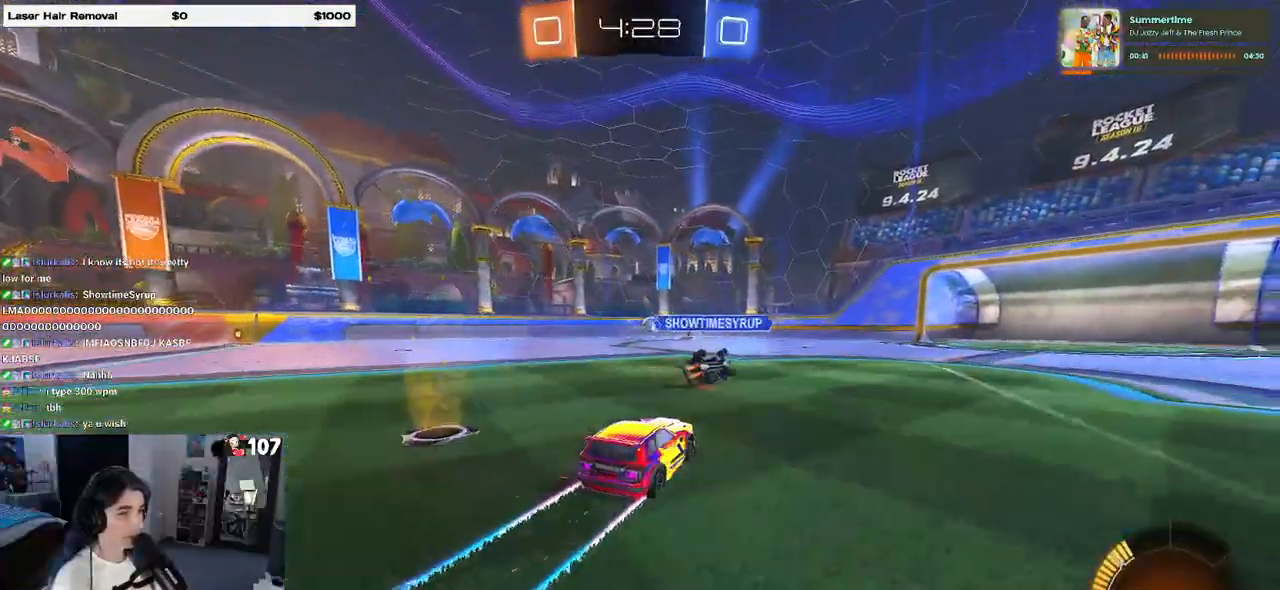
{"dt_ms": 500, "buttons": [], "left_stick": "right", "right_stick": "center", "events": [[367, "left_stick", "center"], [433, "left_stick", "right"]]}
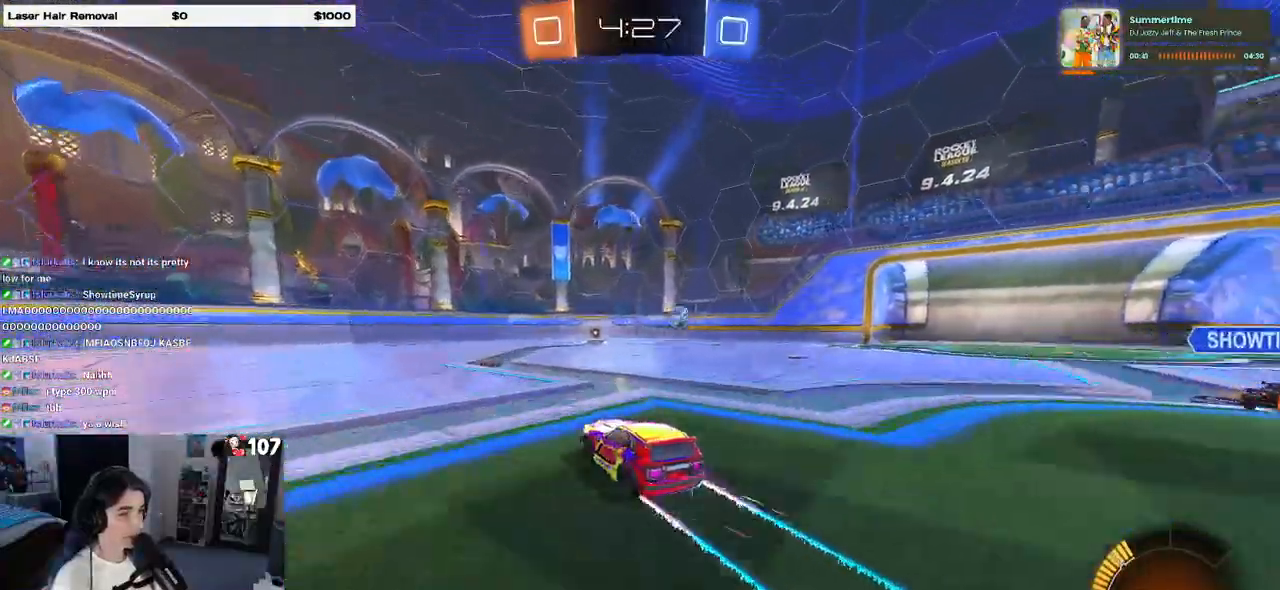
{"dt_ms": 500, "buttons": [], "left_stick": "right", "right_stick": "center", "events": [[100, "SQUARE", "down"], [233, "SQUARE", "up"]]}
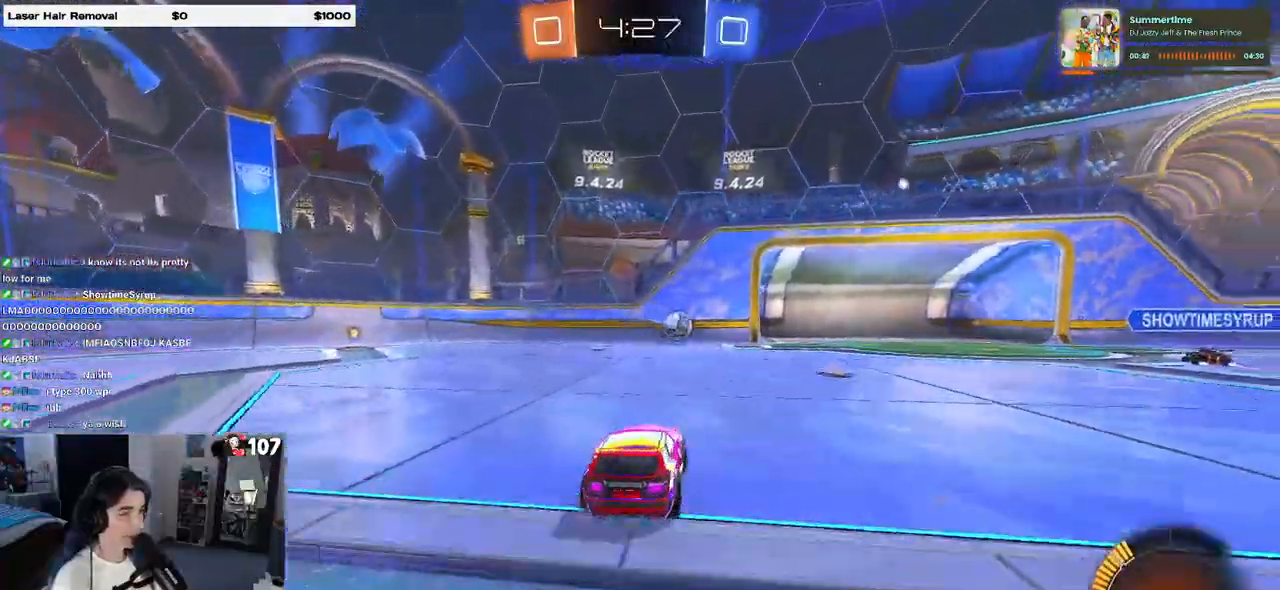
{"dt_ms": 500, "buttons": [], "left_stick": "center", "right_stick": "center", "events": [[383, "left_stick", "center"]]}
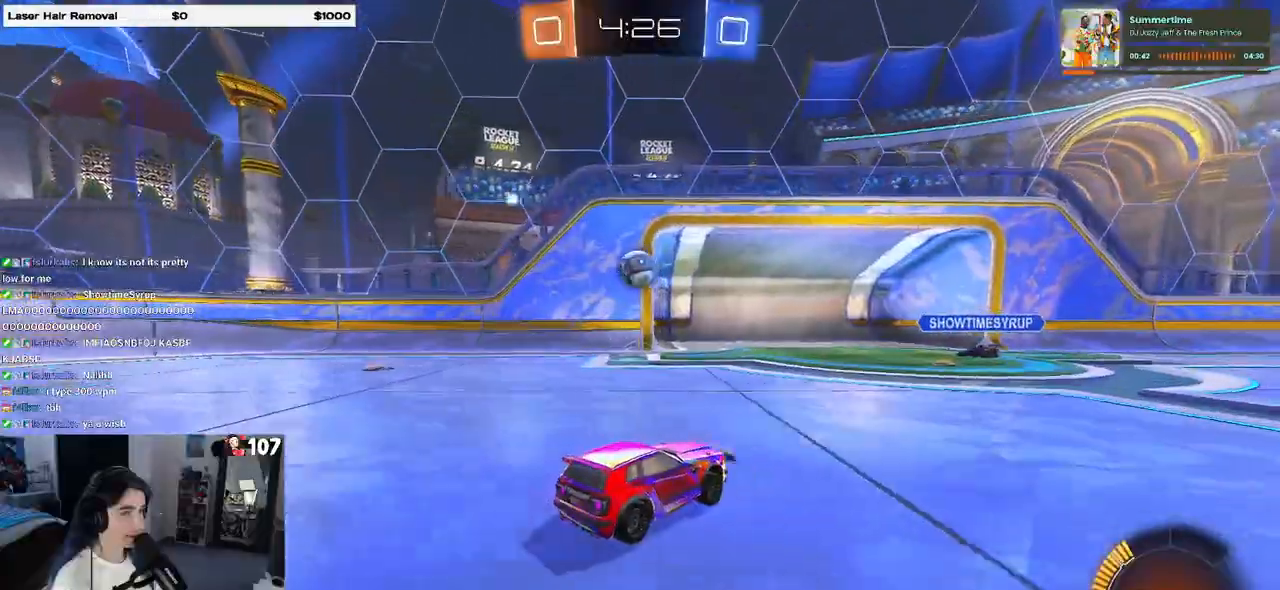
{"dt_ms": 500, "buttons": ["CROSS", "R1"], "left_stick": "down", "right_stick": "center", "events": [[67, "left_stick", "left"], [133, "L2", "down"], [233, "L2", "up"], [267, "CROSS", "down"], [267, "left_stick", "down"], [400, "CROSS", "up"], [417, "left_stick", "center"], [450, "CROSS", "down"], [450, "R1", "down"], [500, "left_stick", "down"]]}
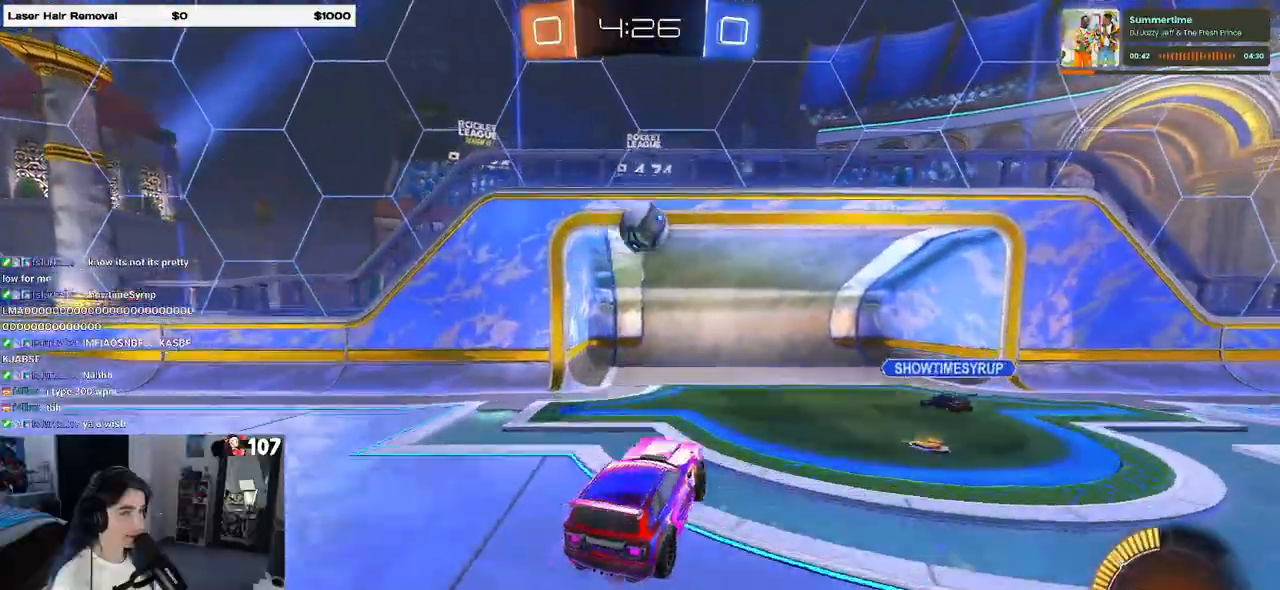
{"dt_ms": 500, "buttons": ["R1"], "left_stick": "up-left", "right_stick": "center", "events": [[133, "left_stick", "right"], [300, "left_stick", "center"], [367, "left_stick", "up-left"], [400, "CROSS", "up"]]}
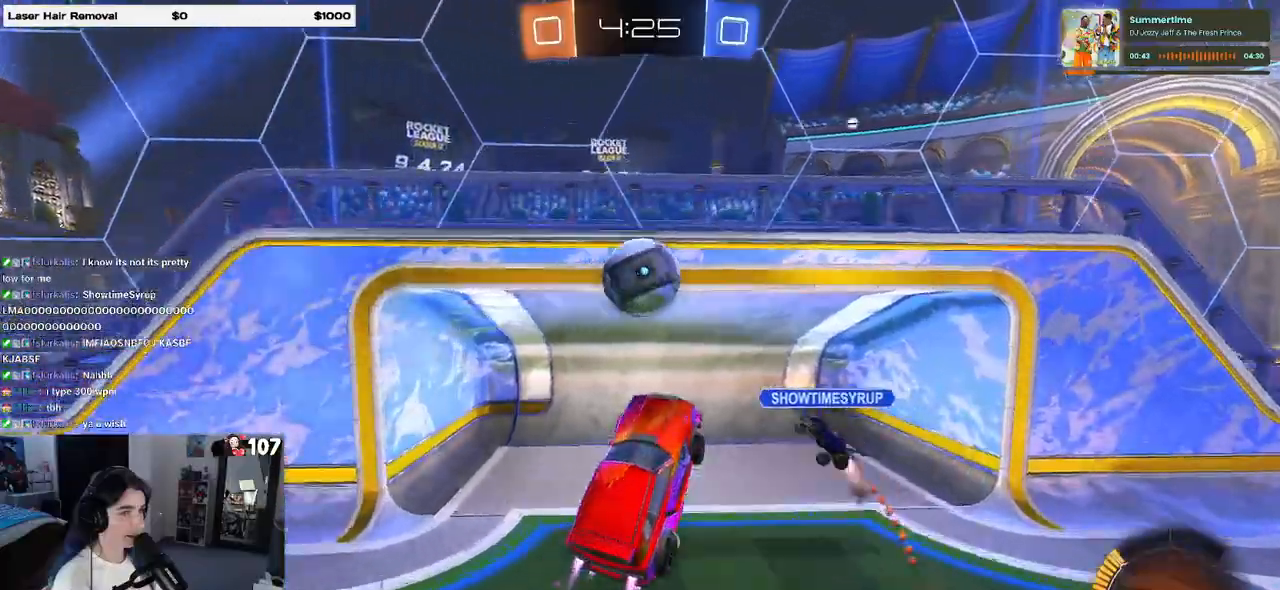
{"dt_ms": 500, "buttons": ["L1", "R1"], "left_stick": "left", "right_stick": "center", "events": [[50, "left_stick", "left"], [183, "left_stick", "up"], [217, "L1", "down"], [417, "left_stick", "left"]]}
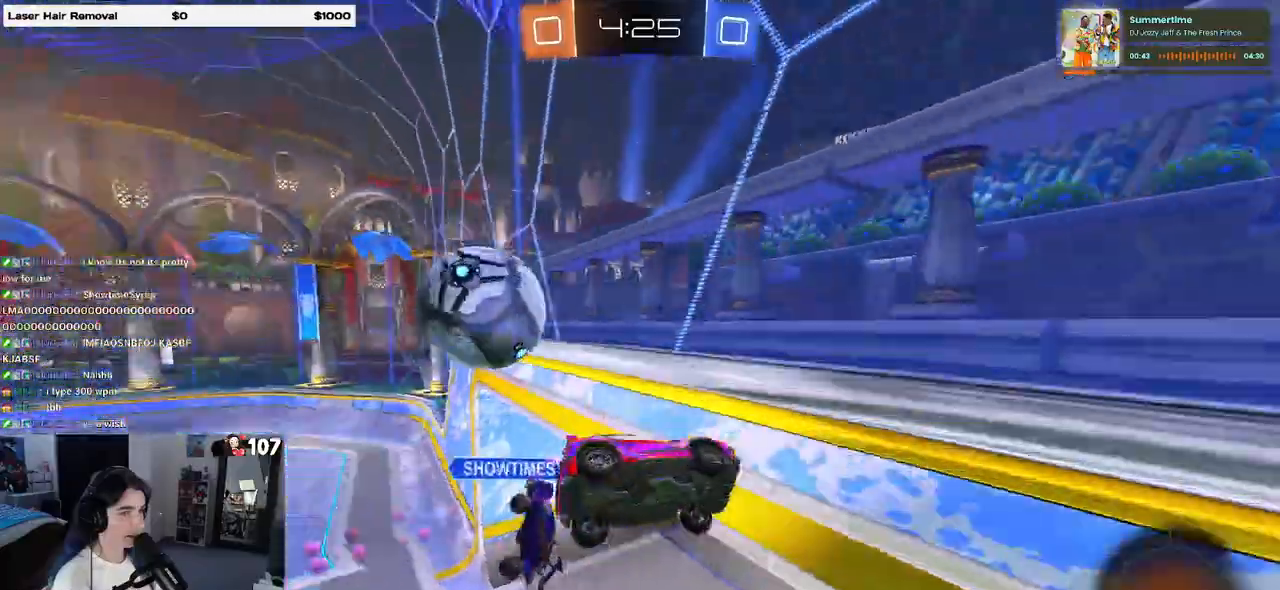
{"dt_ms": 500, "buttons": [], "left_stick": "down-left", "right_stick": "center", "events": [[33, "left_stick", "down-left"], [67, "R1", "up"], [217, "L1", "up"], [217, "left_stick", "center"], [250, "R1", "down"], [350, "left_stick", "left"], [400, "R1", "up"], [400, "left_stick", "down-left"]]}
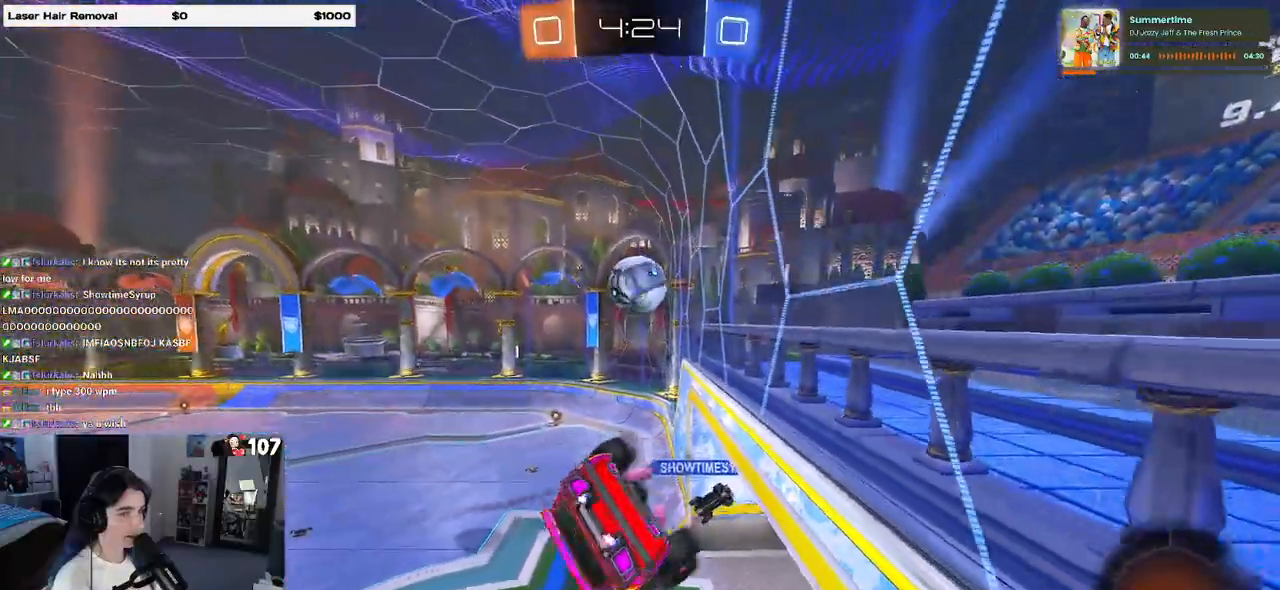
{"dt_ms": 500, "buttons": ["R1"], "left_stick": "center", "right_stick": "center", "events": [[117, "left_stick", "center"], [167, "R1", "down"], [250, "TRIANGLE", "down"], [333, "TRIANGLE", "up"], [333, "left_stick", "left"], [467, "left_stick", "center"]]}
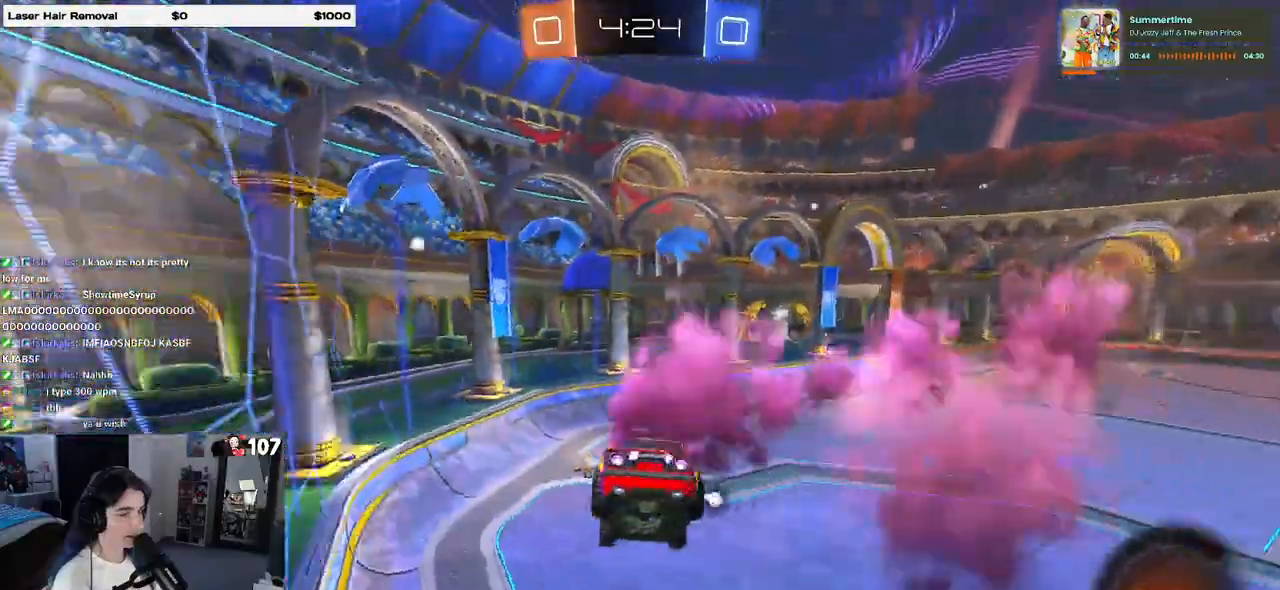
{"dt_ms": 500, "buttons": ["R1"], "left_stick": "up-right", "right_stick": "center", "events": [[17, "left_stick", "down-left"], [183, "left_stick", "center"], [350, "left_stick", "up-right"]]}
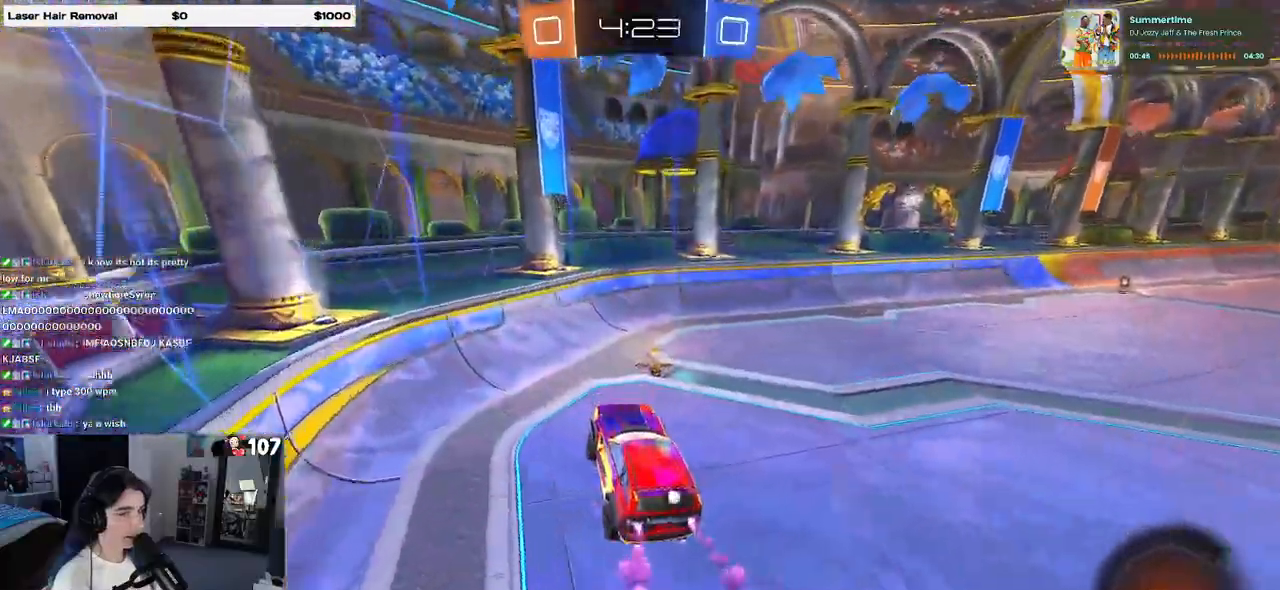
{"dt_ms": 500, "buttons": ["SQUARE", "R1"], "left_stick": "right", "right_stick": "center", "events": [[67, "TRIANGLE", "down"], [150, "left_stick", "center"], [183, "TRIANGLE", "up"], [400, "left_stick", "right"], [433, "SQUARE", "down"]]}
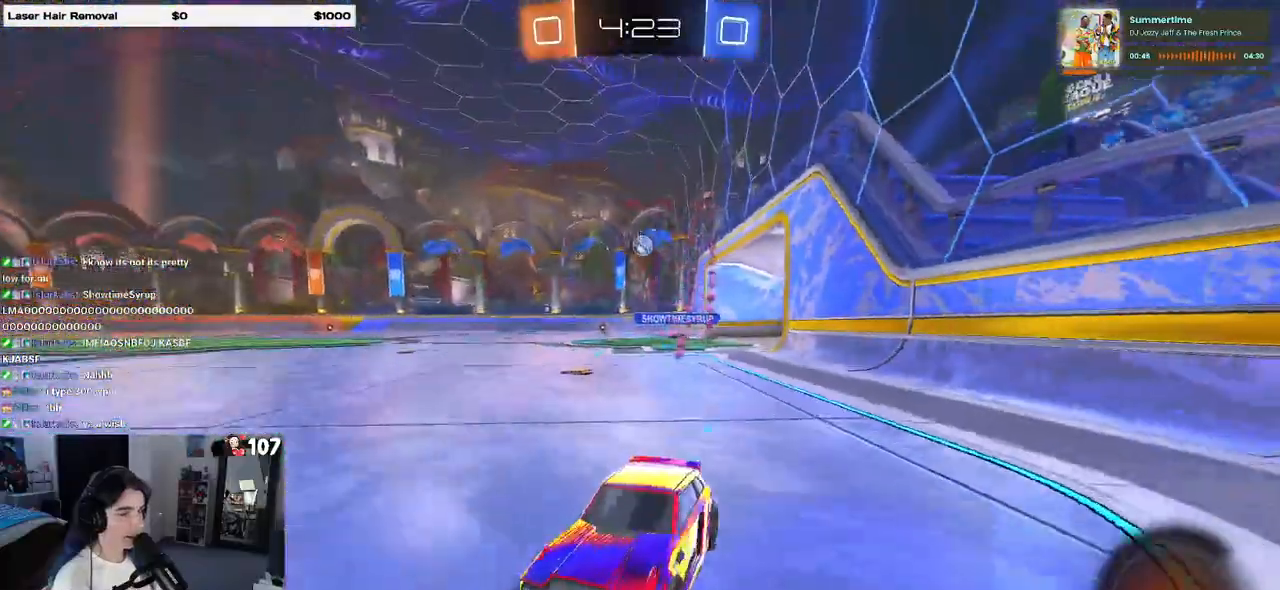
{"dt_ms": 500, "buttons": ["R1"], "left_stick": "right", "right_stick": "center", "events": [[33, "SQUARE", "up"]]}
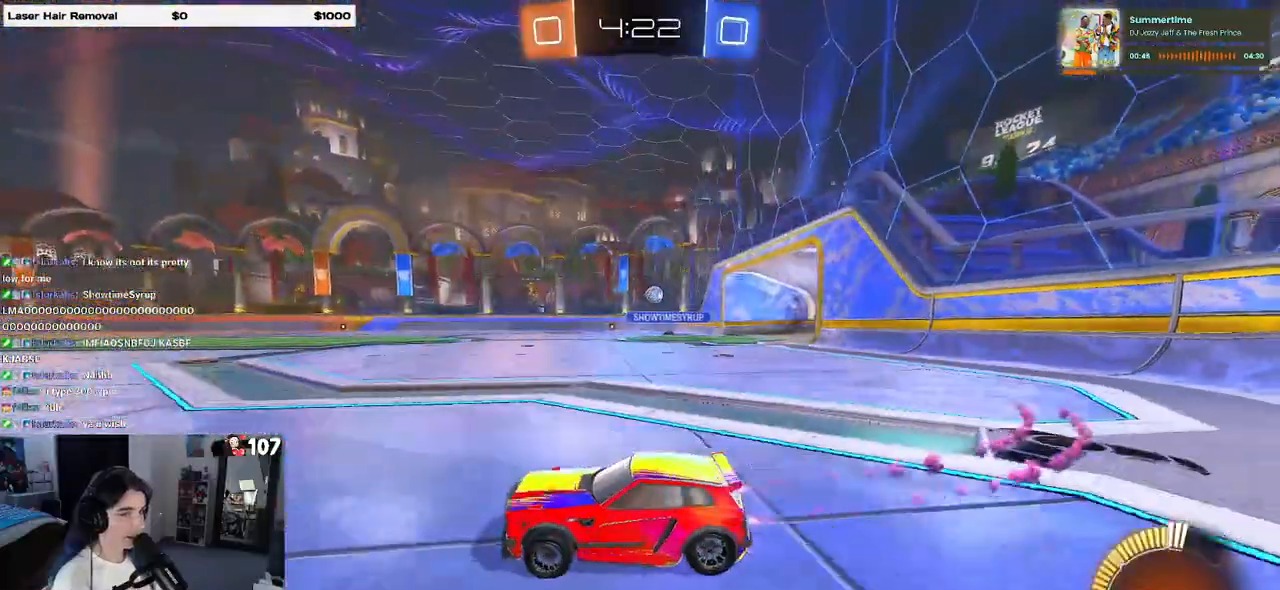
{"dt_ms": 500, "buttons": ["R1"], "left_stick": "center", "right_stick": "center", "events": [[433, "left_stick", "center"]]}
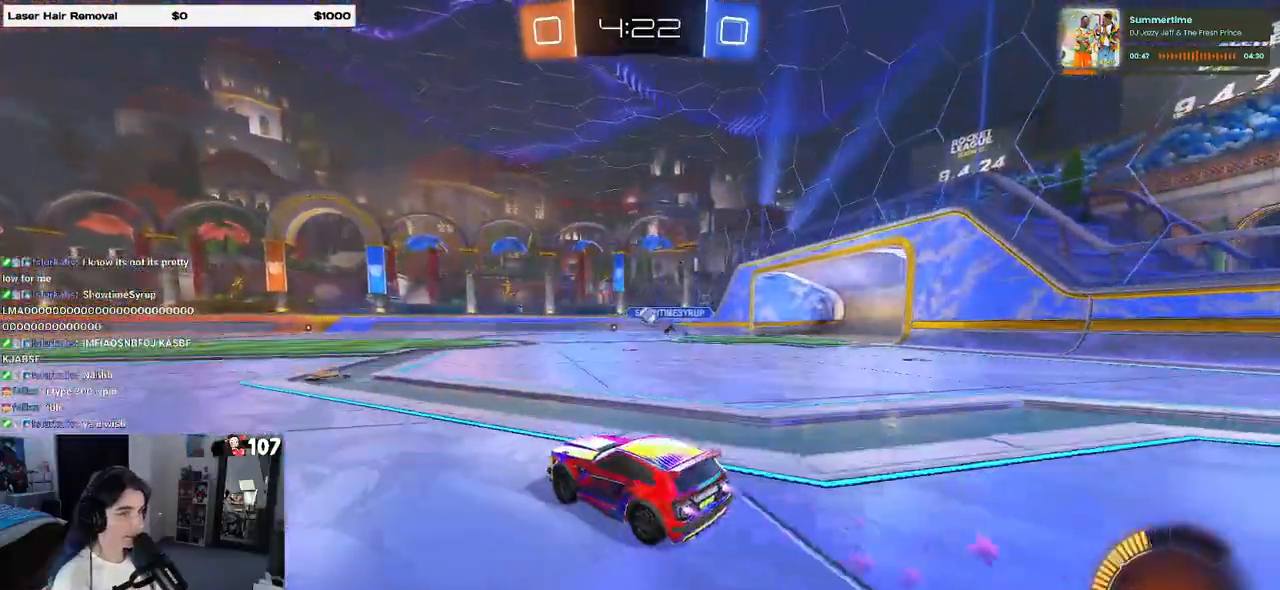
{"dt_ms": 500, "buttons": ["R1"], "left_stick": "right", "right_stick": "center", "events": [[17, "left_stick", "left"], [100, "R1", "up"], [100, "left_stick", "center"], [383, "left_stick", "right"], [400, "R1", "down"]]}
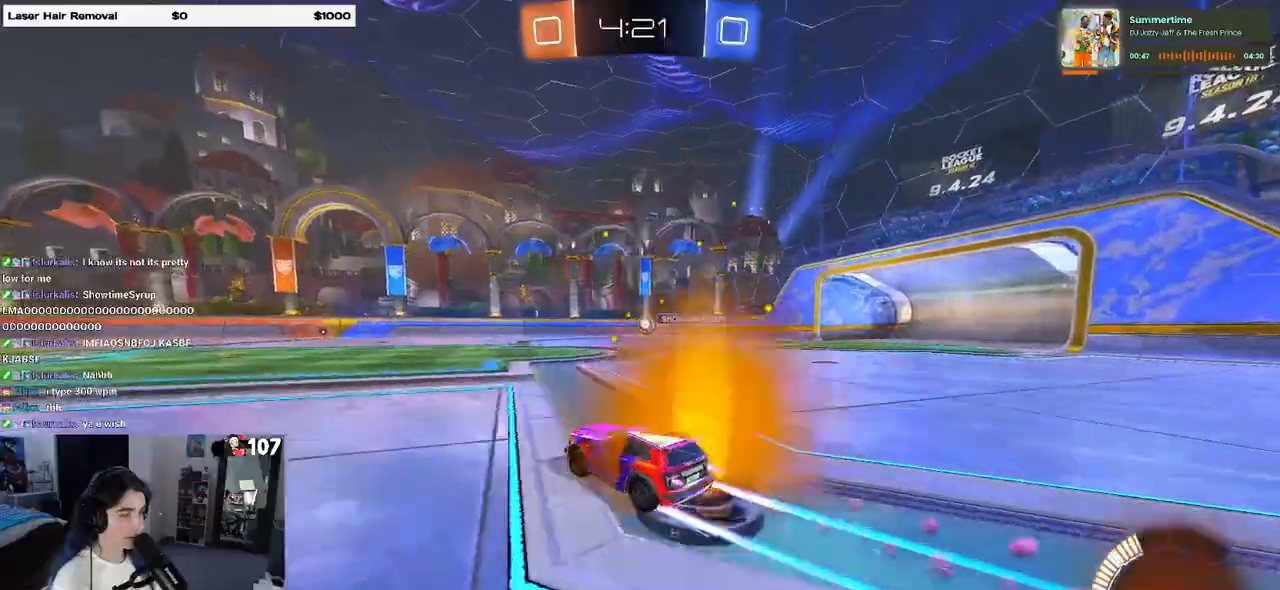
{"dt_ms": 500, "buttons": [], "left_stick": "center", "right_stick": "center", "events": [[83, "left_stick", "center"], [100, "R1", "up"]]}
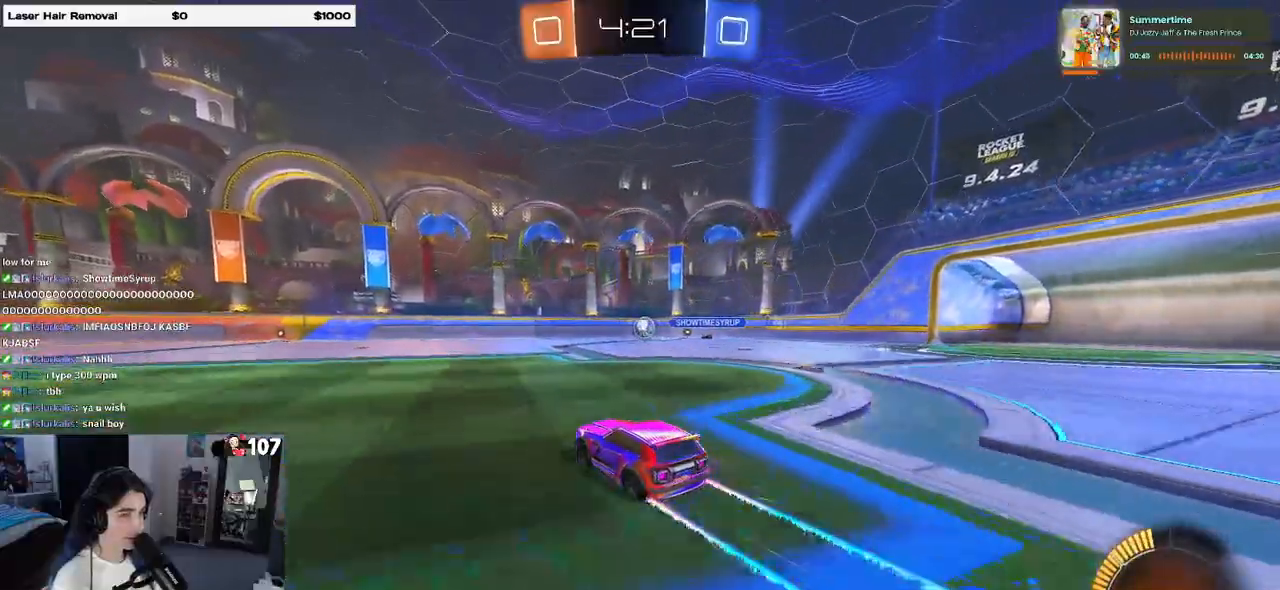
{"dt_ms": 500, "buttons": [], "left_stick": "center", "right_stick": "center", "events": []}
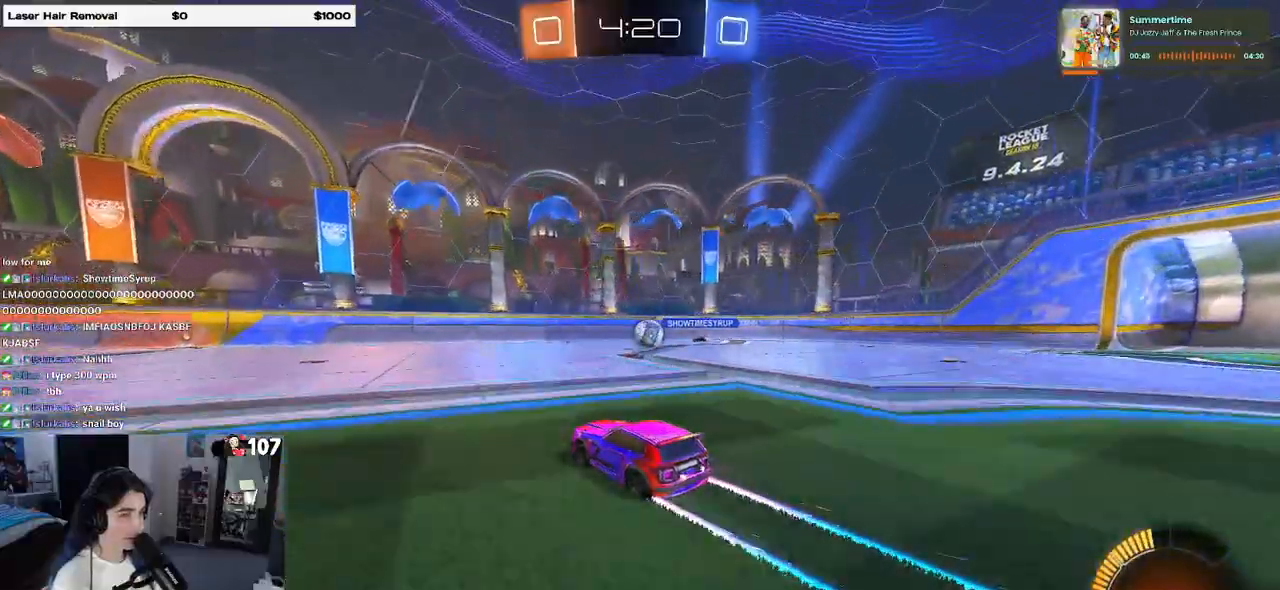
{"dt_ms": 500, "buttons": [], "left_stick": "center", "right_stick": "center", "events": [[200, "left_stick", "right"], [483, "left_stick", "center"]]}
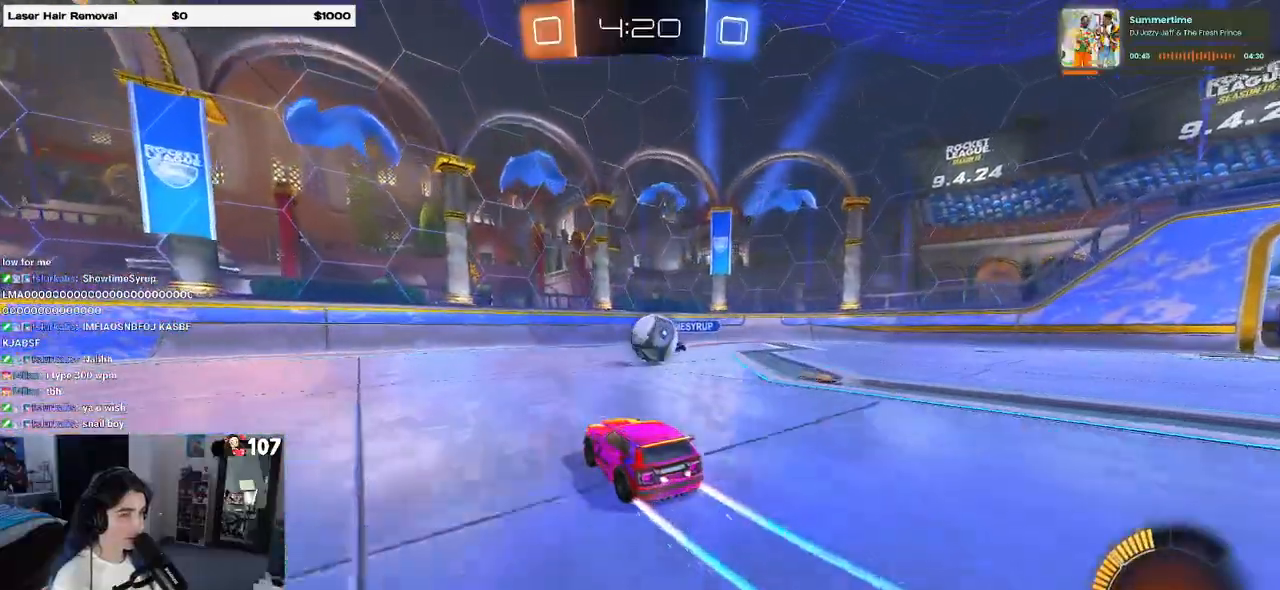
{"dt_ms": 500, "buttons": ["SQUARE"], "left_stick": "right", "right_stick": "center", "events": [[33, "left_stick", "right"], [133, "CROSS", "down"], [167, "left_stick", "center"], [267, "CROSS", "up"], [333, "left_stick", "right"], [383, "CROSS", "down"], [383, "left_stick", "up-right"], [483, "left_stick", "right"], [500, "CROSS", "up"], [500, "SQUARE", "down"]]}
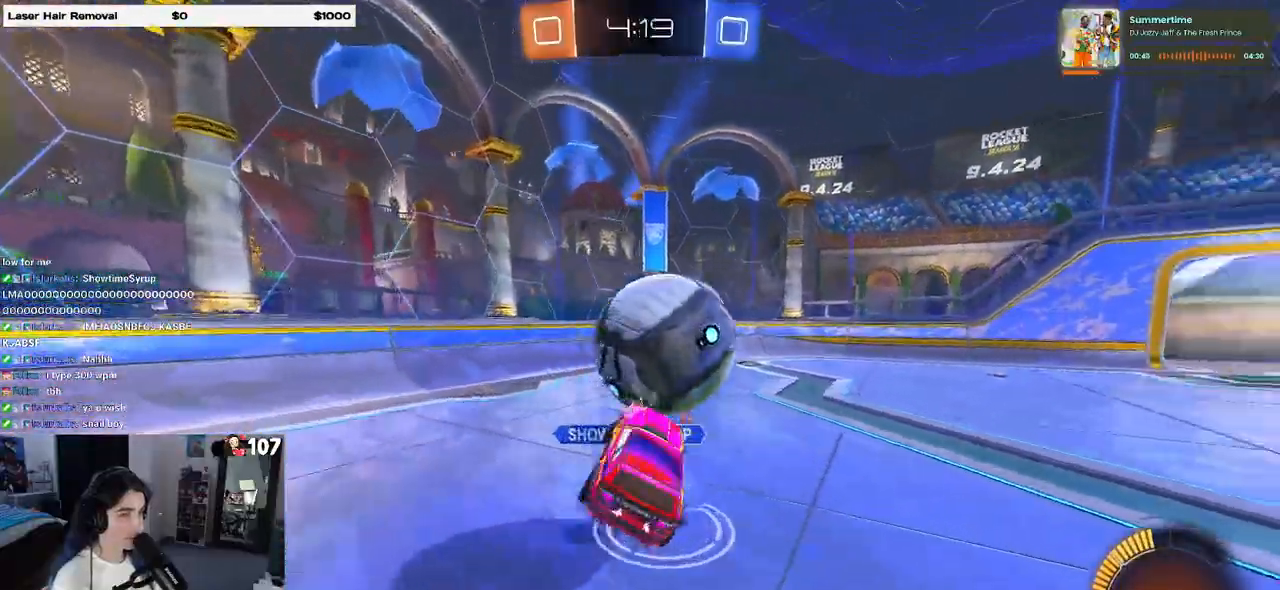
{"dt_ms": 500, "buttons": ["SQUARE"], "left_stick": "right", "right_stick": "center", "events": []}